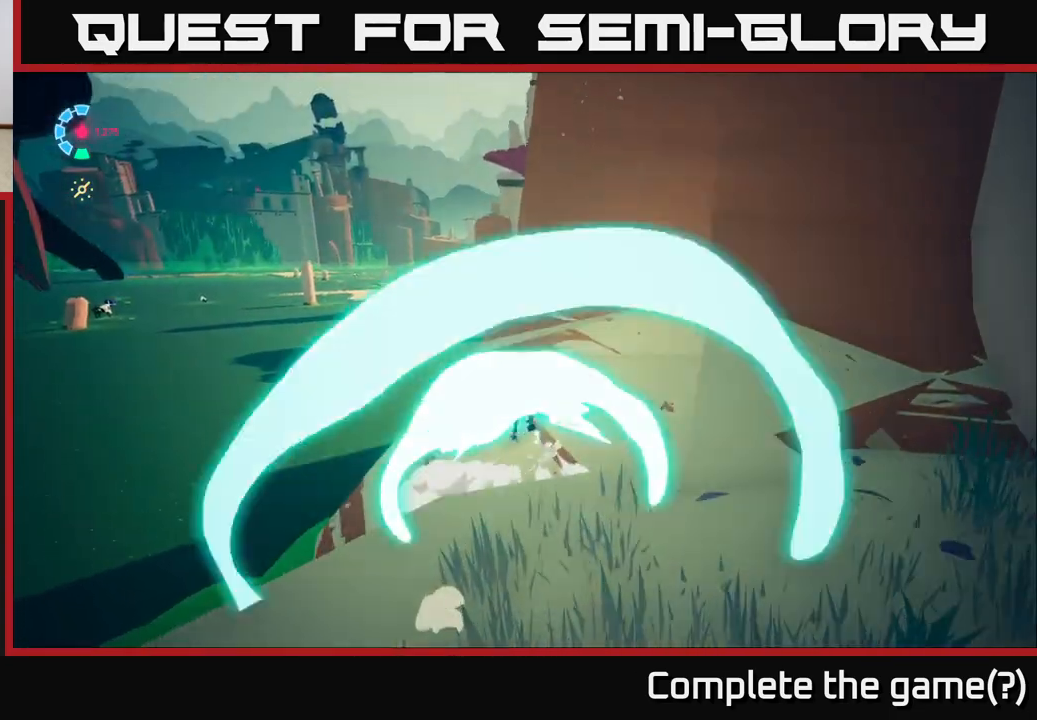
Gameplay with a controller (Xbox layout); each line is a JSON object with the inputs held at the frame after it. "events" lists button and stick changes between this image and that frame as [ms after this image, input, new state], when the widget could be followed in between.
{"buttons": ["A"], "left_stick": "up-right", "right_stick": "center", "events": [[133, "A", "down"], [350, "left_stick", "up-right"], [367, "A", "up"], [383, "L2", "up"], [383, "R2", "up"], [450, "A", "down"]]}
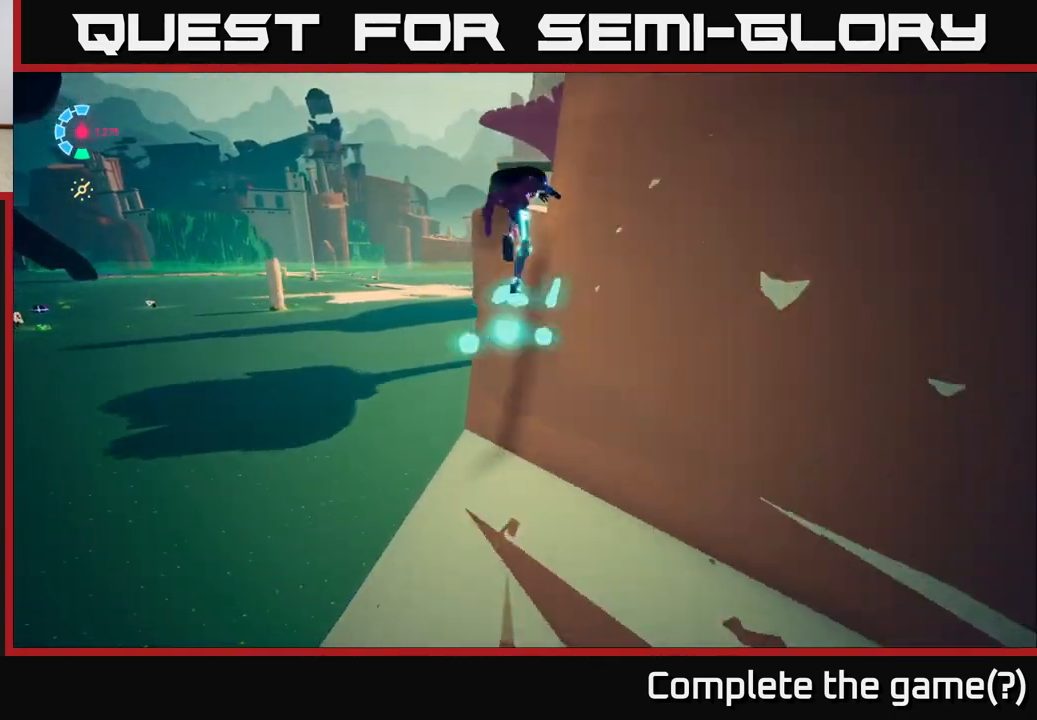
{"buttons": [], "left_stick": "down-right", "right_stick": "right", "events": [[150, "A", "up"], [300, "right_stick", "right"], [350, "left_stick", "down-right"]]}
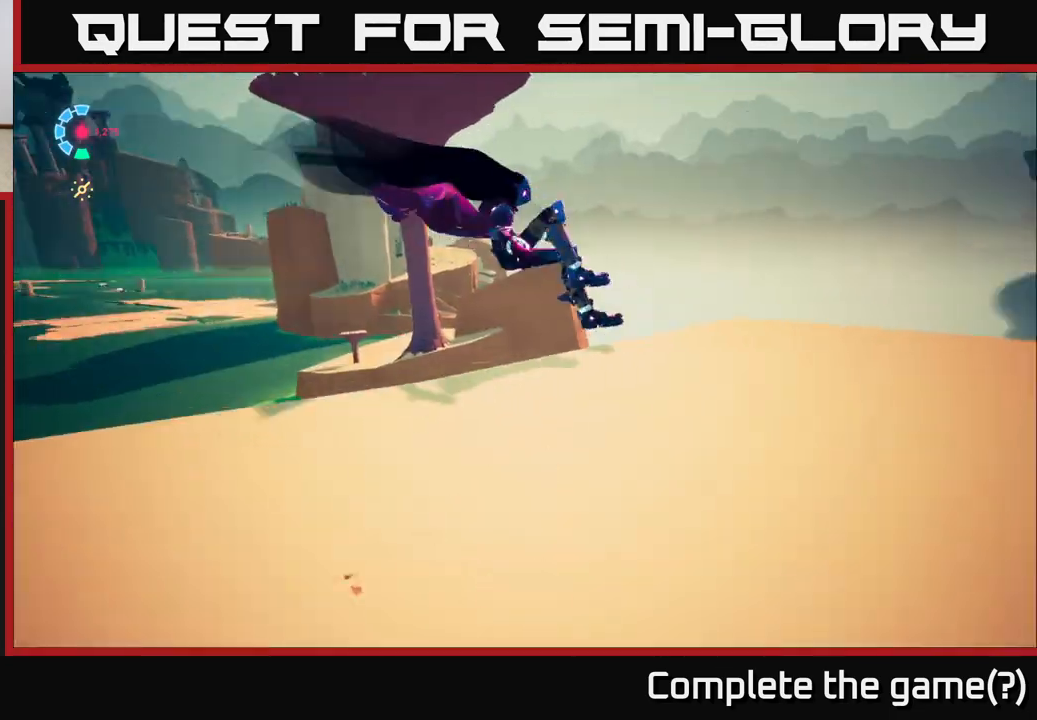
{"buttons": [], "left_stick": "right", "right_stick": "right", "events": [[383, "left_stick", "right"]]}
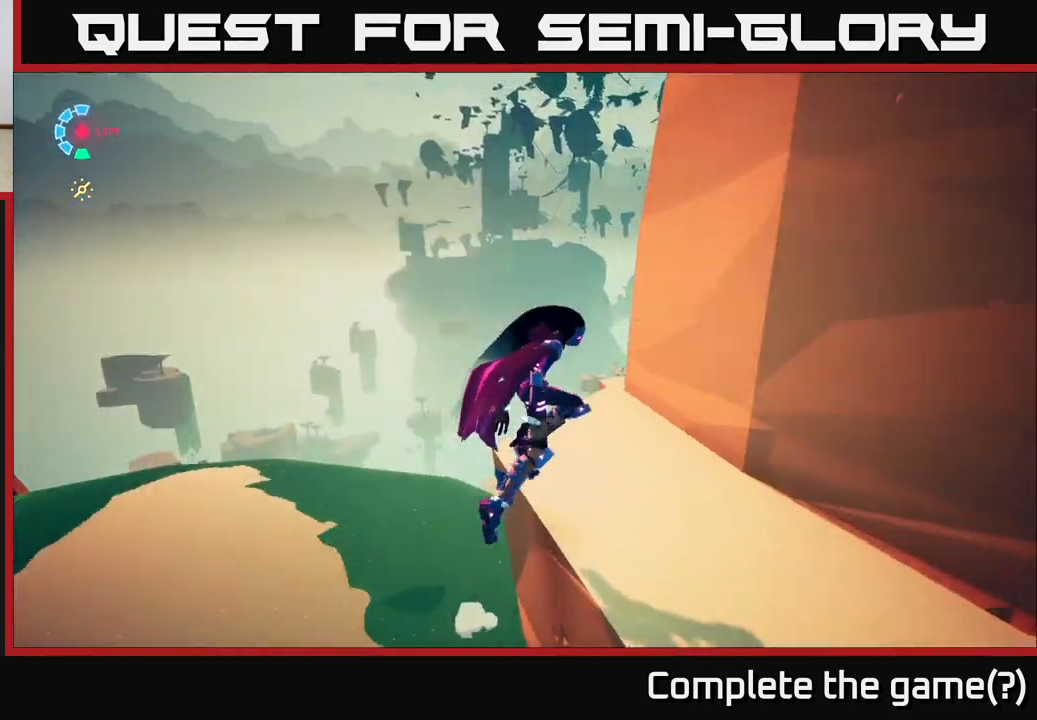
{"buttons": [], "left_stick": "up-right", "right_stick": "right", "events": [[67, "right_stick", "center"], [83, "A", "down"], [200, "A", "up"], [350, "left_stick", "up-right"], [433, "right_stick", "right"]]}
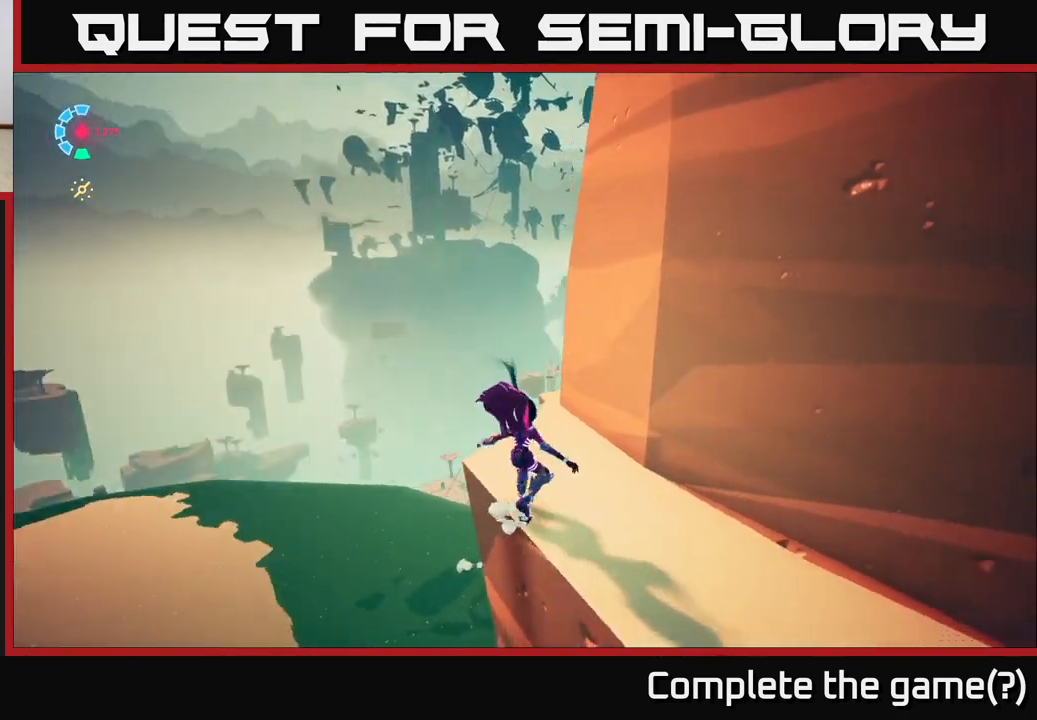
{"buttons": [], "left_stick": "center", "right_stick": "right", "events": [[200, "left_stick", "up-left"], [350, "left_stick", "center"]]}
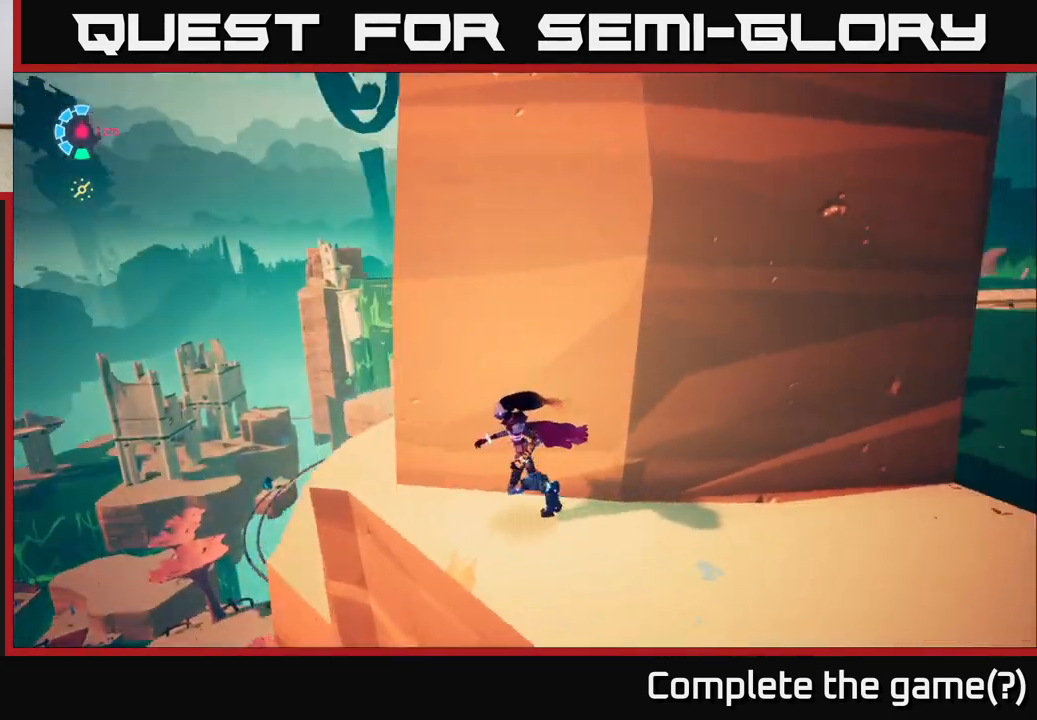
{"buttons": [], "left_stick": "center", "right_stick": "center", "events": [[350, "right_stick", "center"]]}
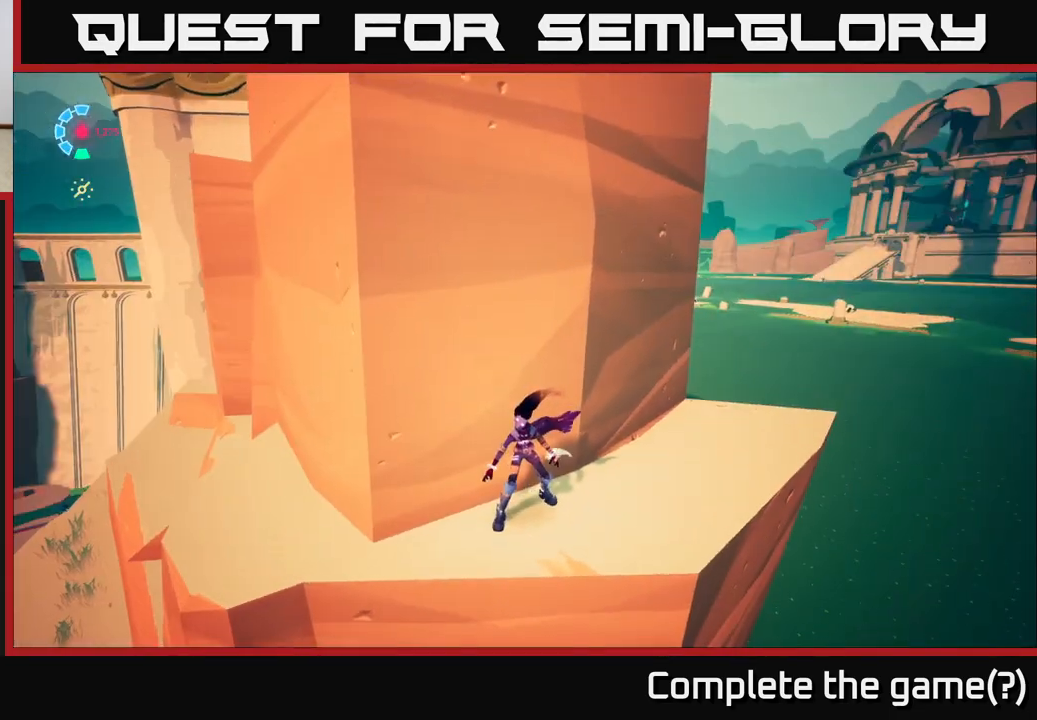
{"buttons": [], "left_stick": "left", "right_stick": "center", "events": [[167, "left_stick", "down-left"], [217, "left_stick", "left"]]}
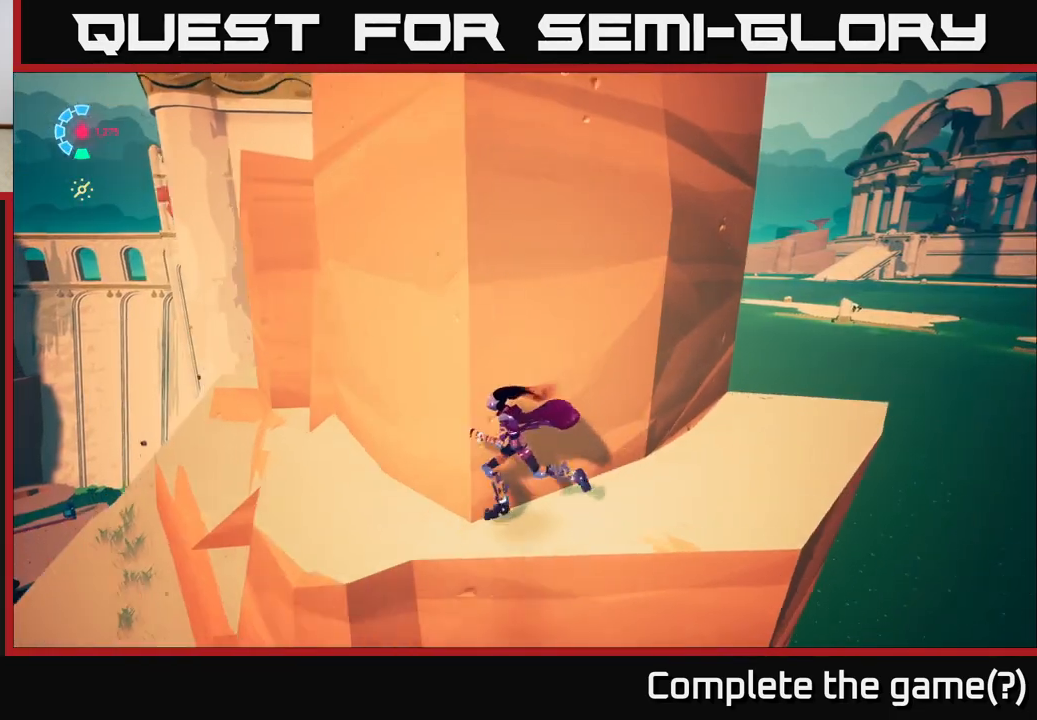
{"buttons": [], "left_stick": "up-left", "right_stick": "down", "events": [[183, "left_stick", "up-left"], [183, "right_stick", "down"]]}
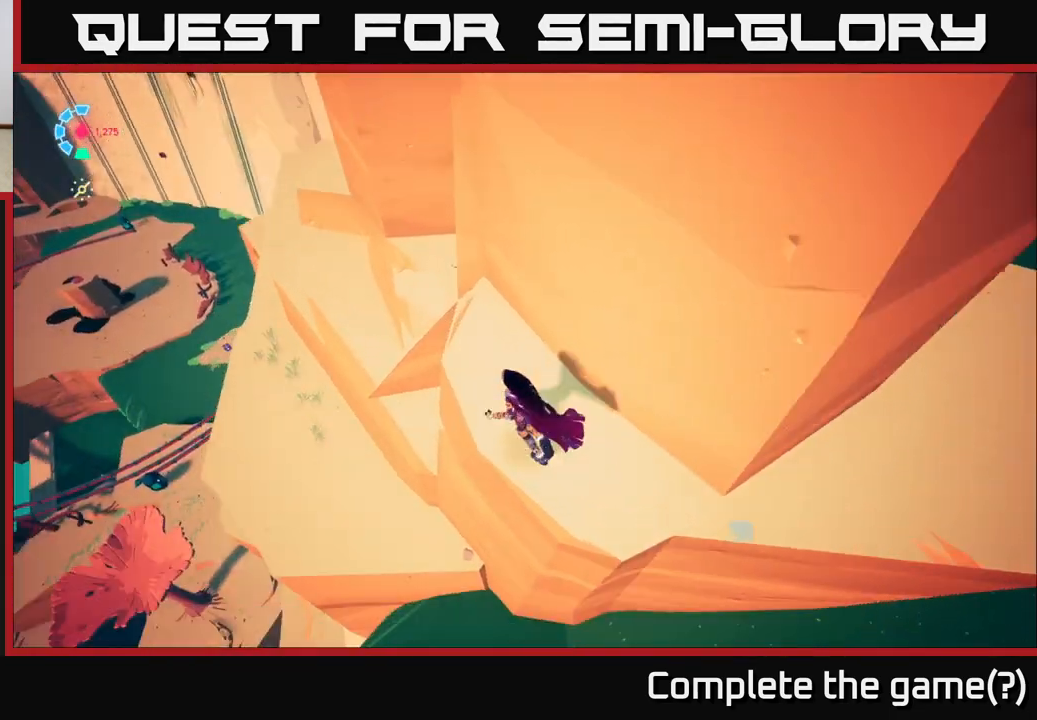
{"buttons": [], "left_stick": "center", "right_stick": "center", "events": [[50, "left_stick", "center"], [433, "right_stick", "center"]]}
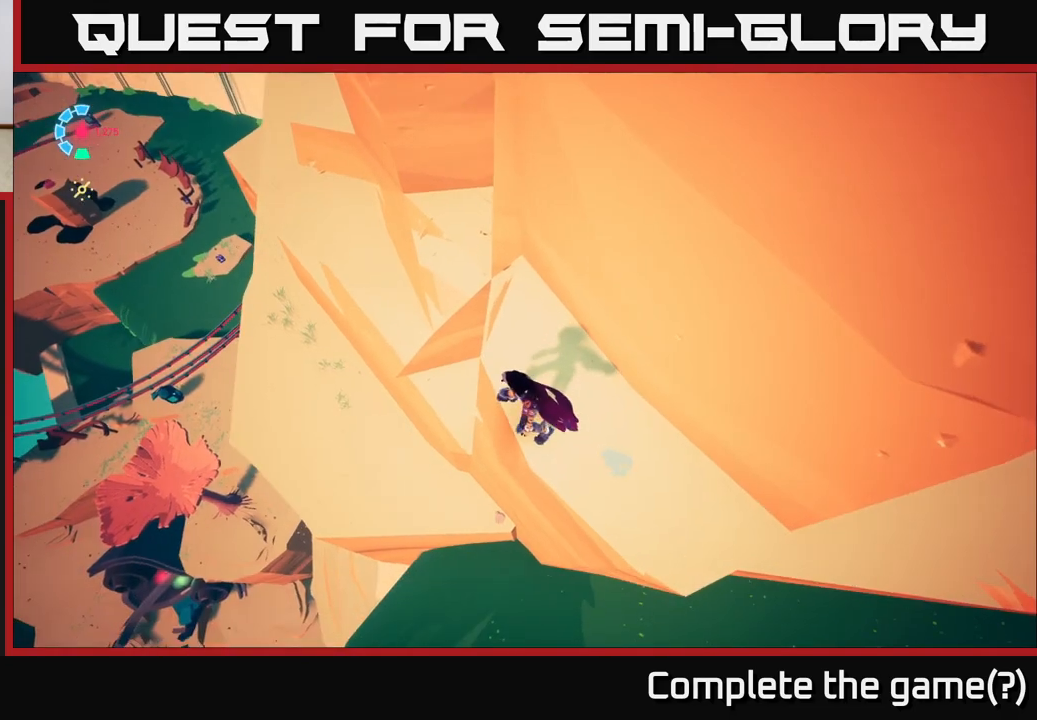
{"buttons": [], "left_stick": "center", "right_stick": "up", "events": [[417, "right_stick", "up-left"], [483, "right_stick", "up"]]}
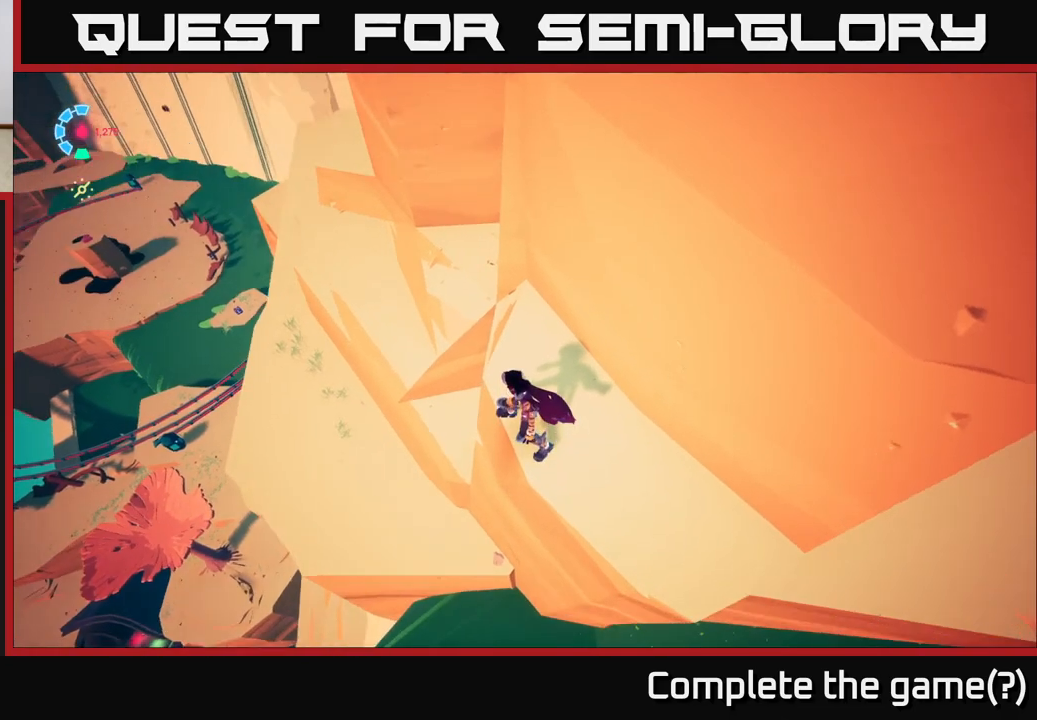
{"buttons": [], "left_stick": "center", "right_stick": "up-right", "events": [[250, "right_stick", "up-right"]]}
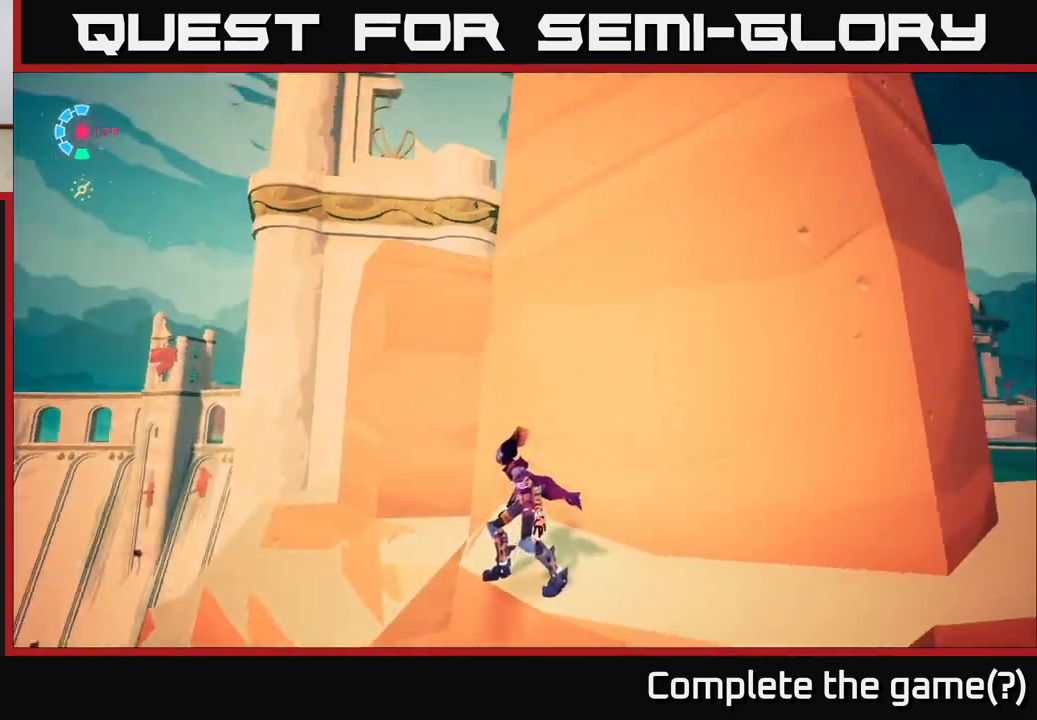
{"buttons": [], "left_stick": "center", "right_stick": "right", "events": [[217, "right_stick", "right"]]}
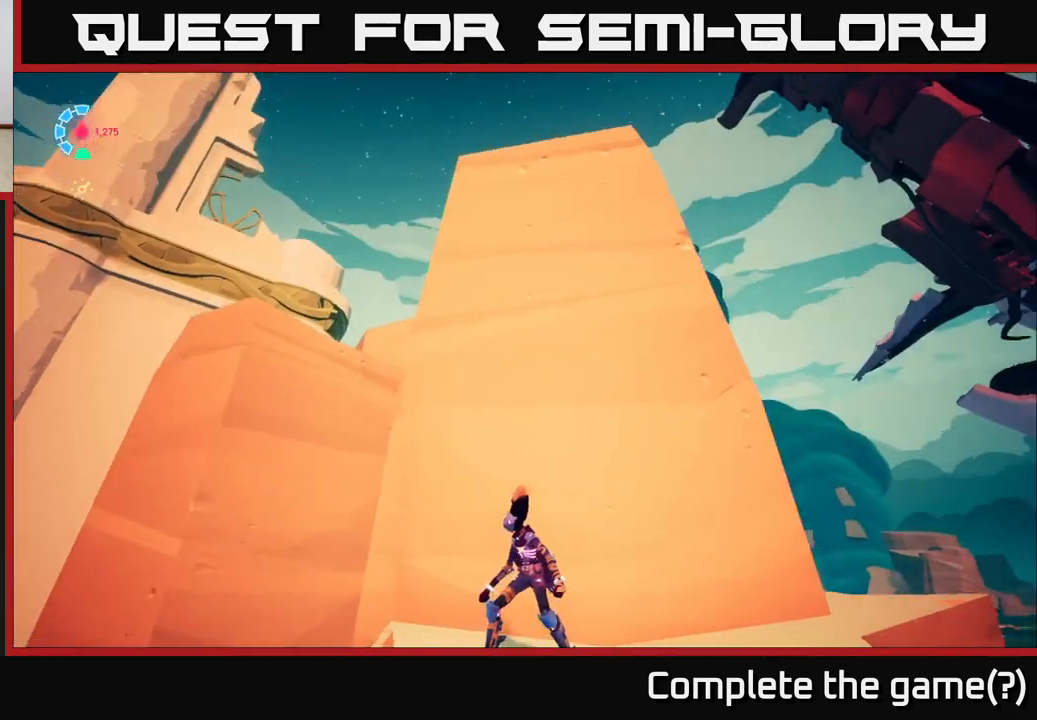
{"buttons": [], "left_stick": "center", "right_stick": "down-right", "events": [[467, "right_stick", "down-right"]]}
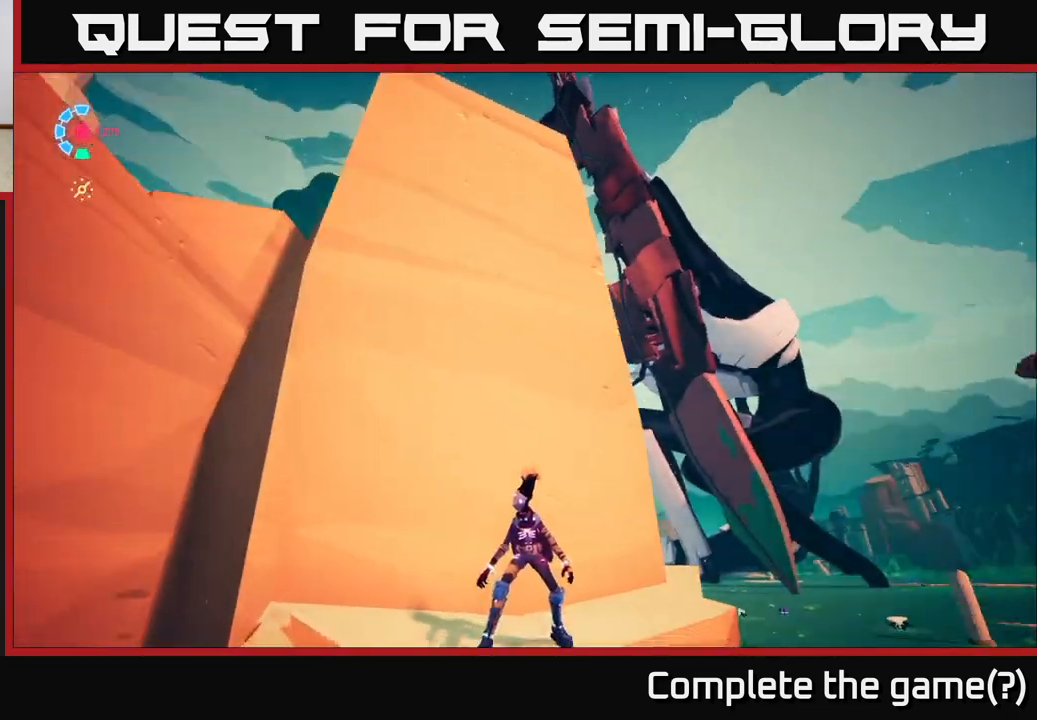
{"buttons": [], "left_stick": "center", "right_stick": "center", "events": [[433, "right_stick", "center"]]}
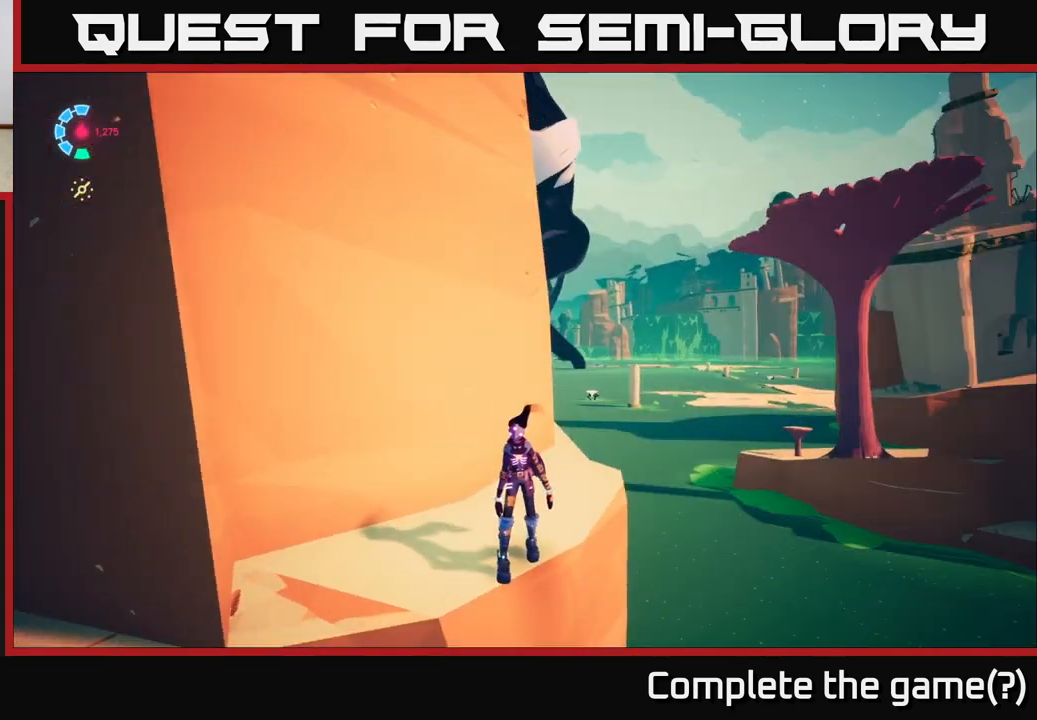
{"buttons": [], "left_stick": "center", "right_stick": "down-right", "events": [[83, "right_stick", "right"], [367, "right_stick", "down-right"]]}
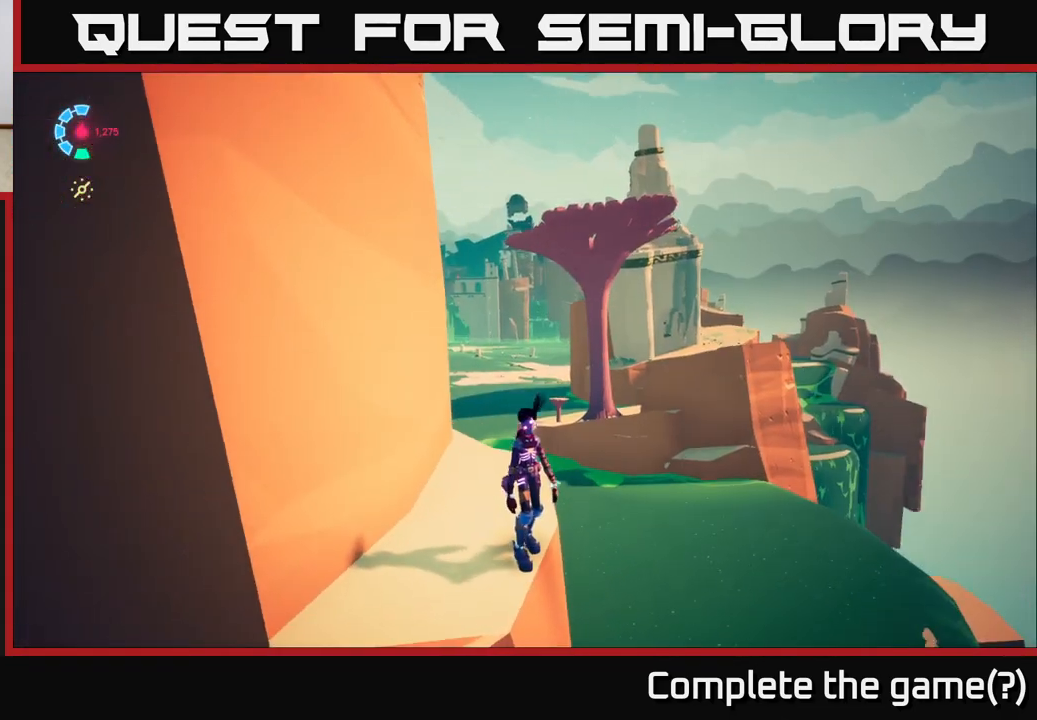
{"buttons": ["L2"], "left_stick": "up-right", "right_stick": "center", "events": [[17, "left_stick", "left"], [267, "left_stick", "center"], [333, "left_stick", "up"], [383, "right_stick", "center"], [400, "left_stick", "up-right"], [450, "L2", "down"]]}
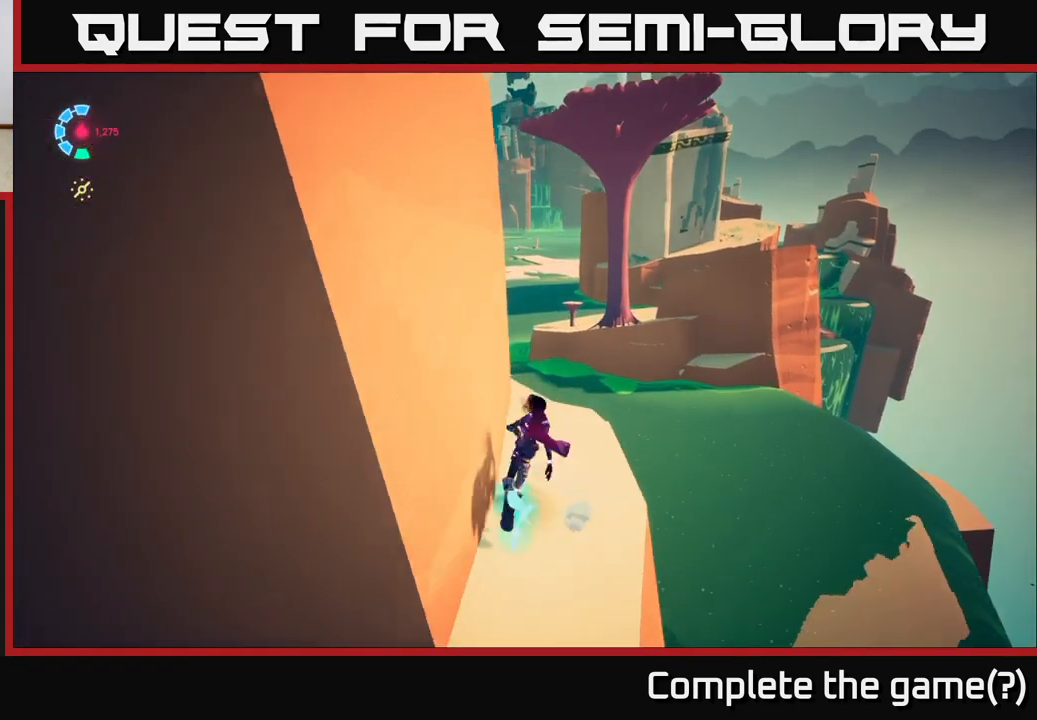
{"buttons": ["A", "L2", "R2"], "left_stick": "up-right", "right_stick": "center", "events": [[50, "R2", "down"], [183, "A", "down"]]}
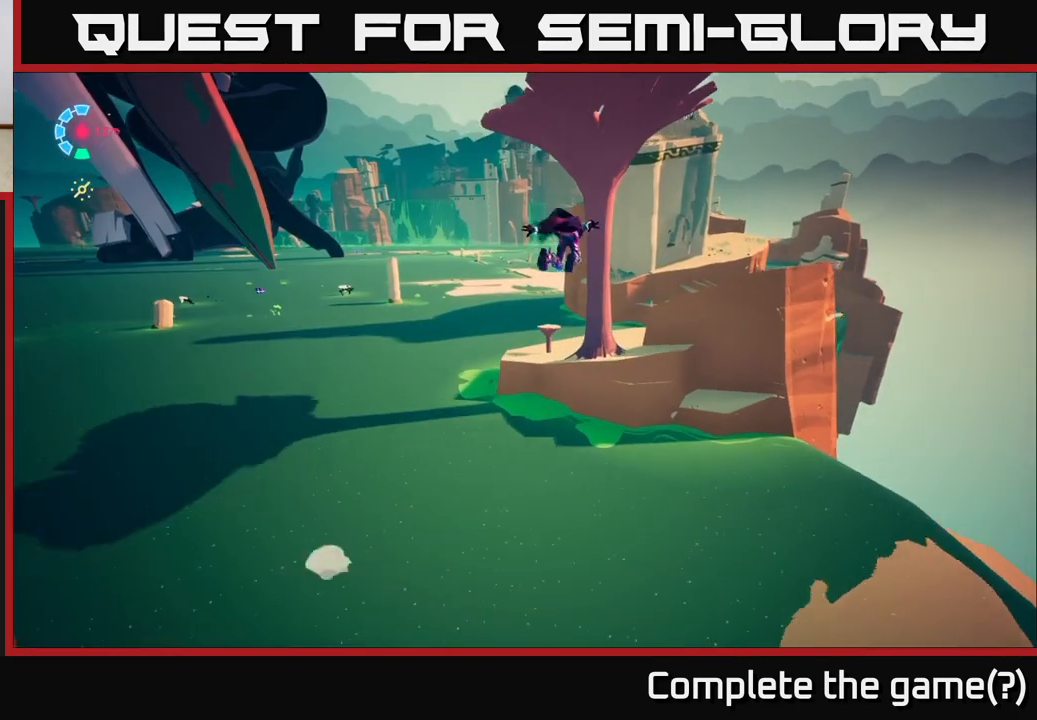
{"buttons": ["A", "L2", "R2"], "left_stick": "up-right", "right_stick": "center", "events": [[250, "A", "up"], [483, "A", "down"]]}
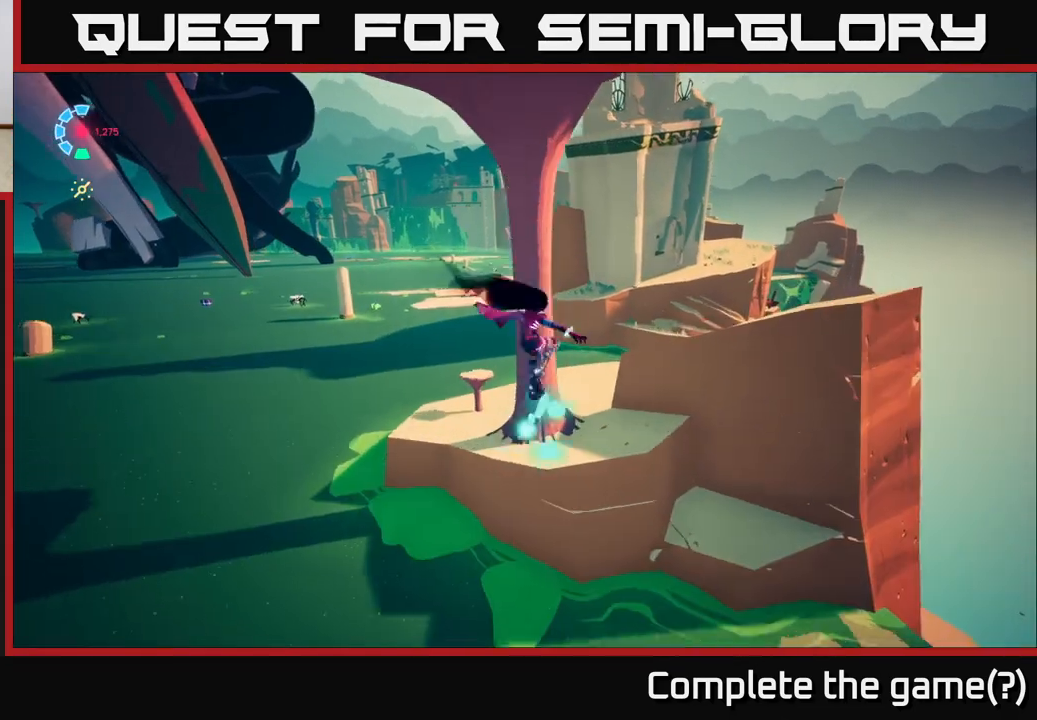
{"buttons": [], "left_stick": "center", "right_stick": "down-right", "events": [[183, "A", "up"], [300, "R2", "up"], [383, "L2", "up"], [450, "right_stick", "down-right"], [467, "left_stick", "center"]]}
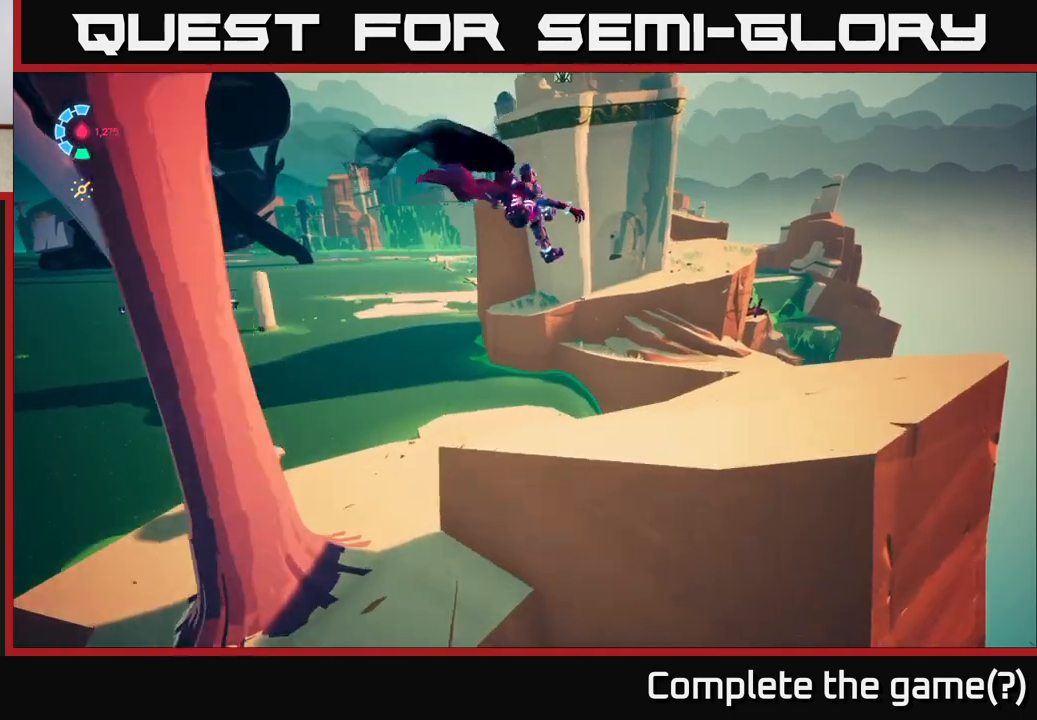
{"buttons": [], "left_stick": "down", "right_stick": "up", "events": [[100, "left_stick", "down"], [133, "right_stick", "center"], [500, "right_stick", "up"]]}
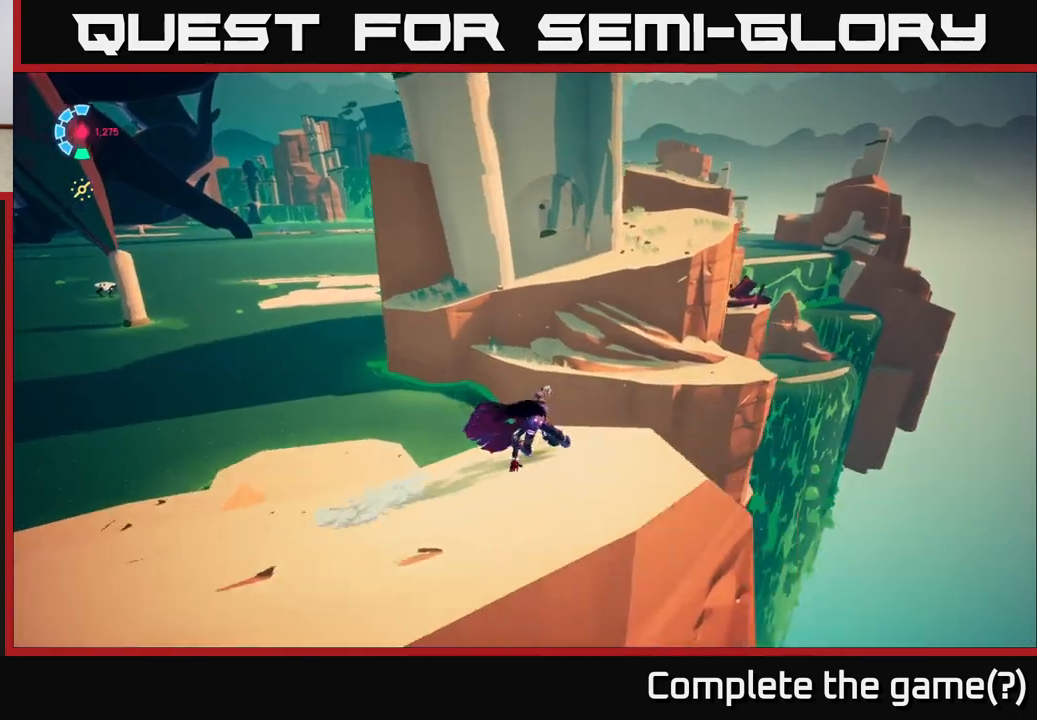
{"buttons": [], "left_stick": "center", "right_stick": "center", "events": [[33, "left_stick", "center"], [167, "left_stick", "left"], [217, "right_stick", "center"], [350, "left_stick", "center"]]}
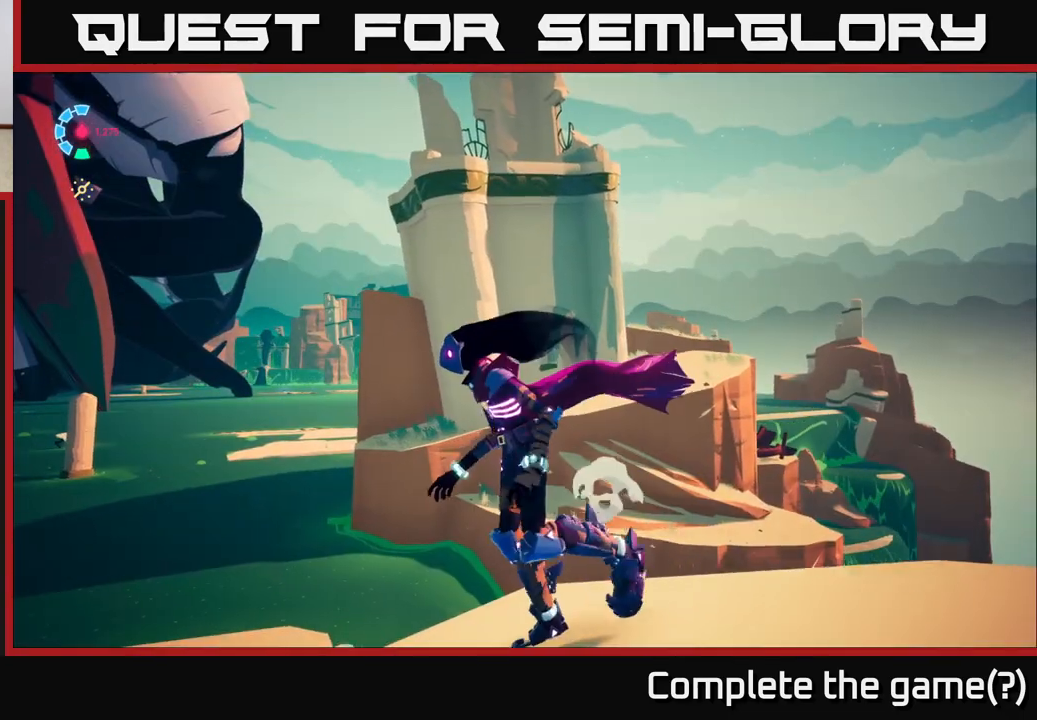
{"buttons": [], "left_stick": "center", "right_stick": "down", "events": [[50, "left_stick", "down"], [267, "right_stick", "down"], [350, "left_stick", "center"]]}
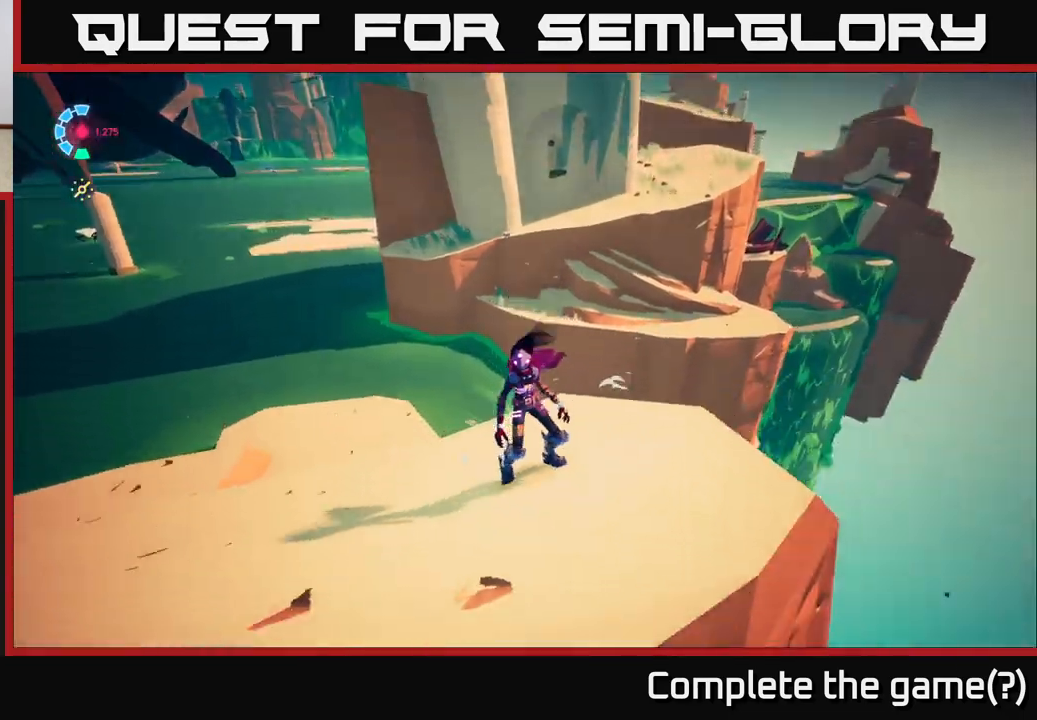
{"buttons": ["A", "L2", "R2"], "left_stick": "up-right", "right_stick": "center", "events": [[50, "left_stick", "up-right"], [50, "right_stick", "center"], [100, "left_stick", "up"], [217, "L2", "down"], [267, "R2", "down"], [383, "A", "down"], [383, "left_stick", "up-right"]]}
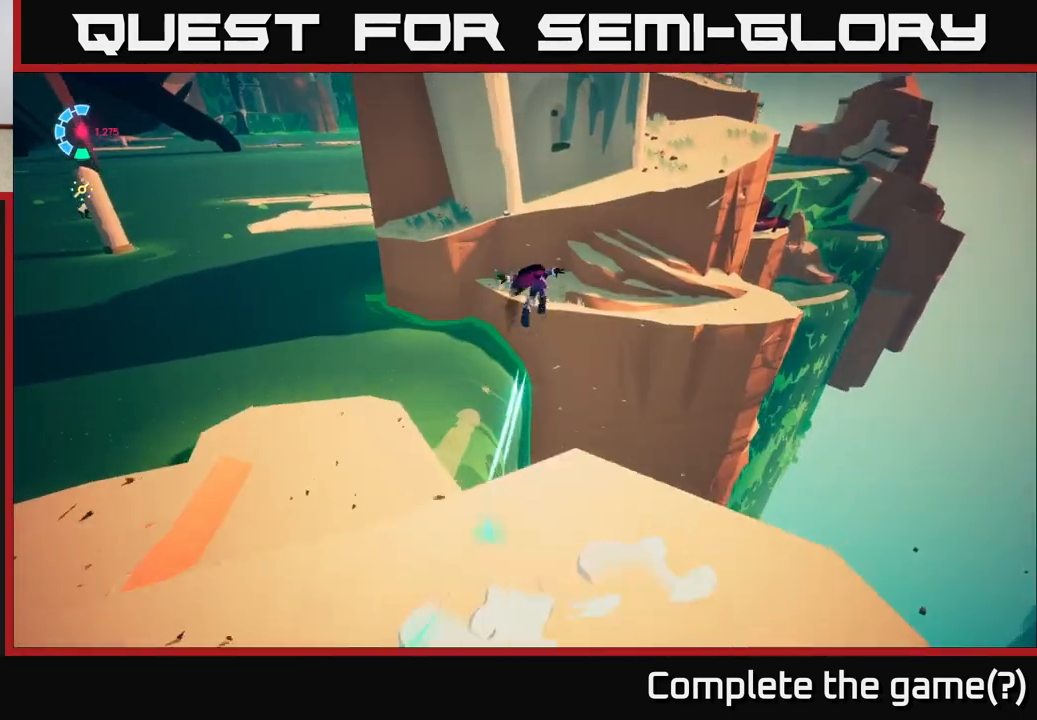
{"buttons": ["A", "L2", "R2"], "left_stick": "up-right", "right_stick": "center", "events": [[333, "A", "up"], [483, "A", "down"]]}
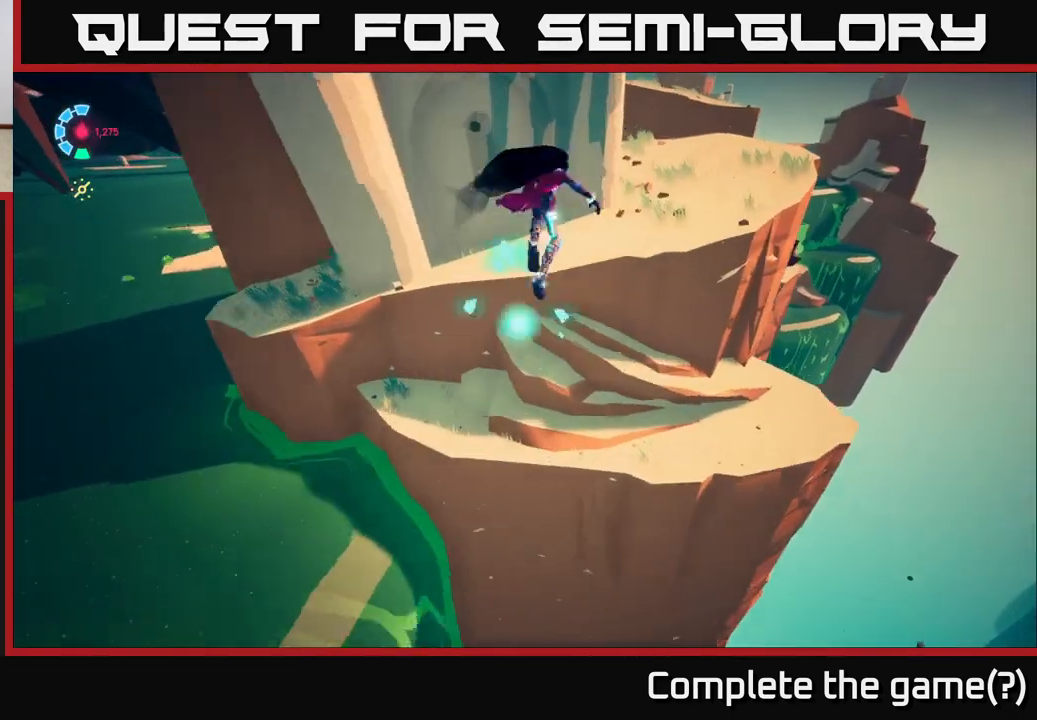
{"buttons": [], "left_stick": "up-right", "right_stick": "left", "events": [[133, "A", "up"], [167, "R2", "up"], [250, "L2", "up"], [350, "right_stick", "left"]]}
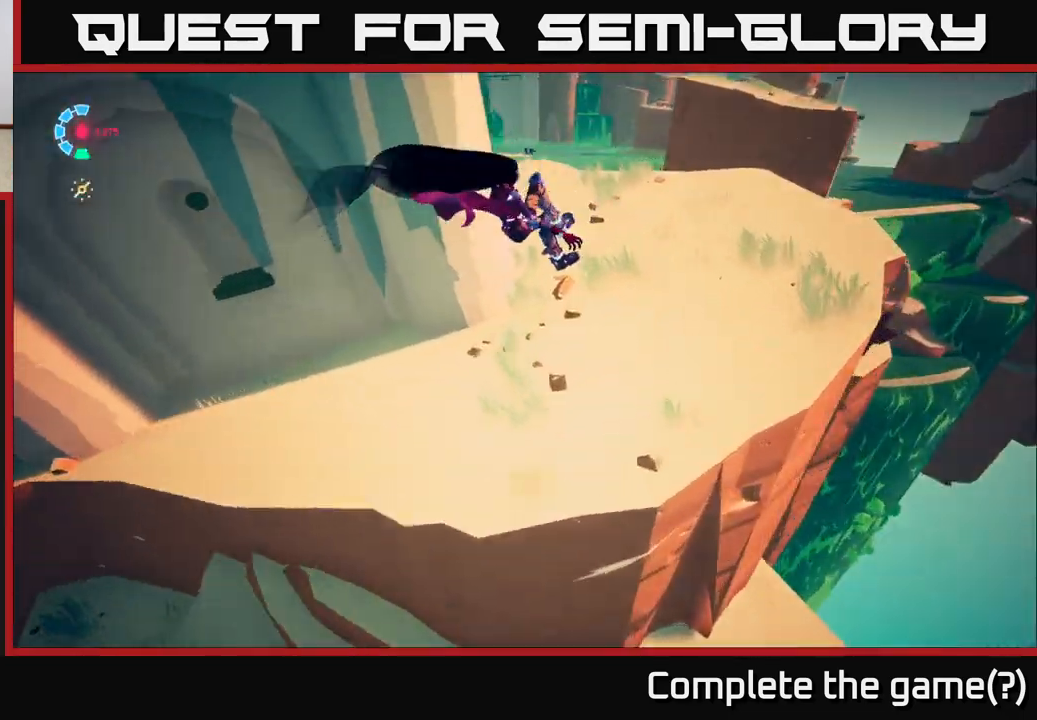
{"buttons": [], "left_stick": "center", "right_stick": "left", "events": [[83, "left_stick", "up"], [133, "right_stick", "up-left"], [200, "left_stick", "up-right"], [367, "right_stick", "left"], [383, "left_stick", "up"], [500, "left_stick", "center"]]}
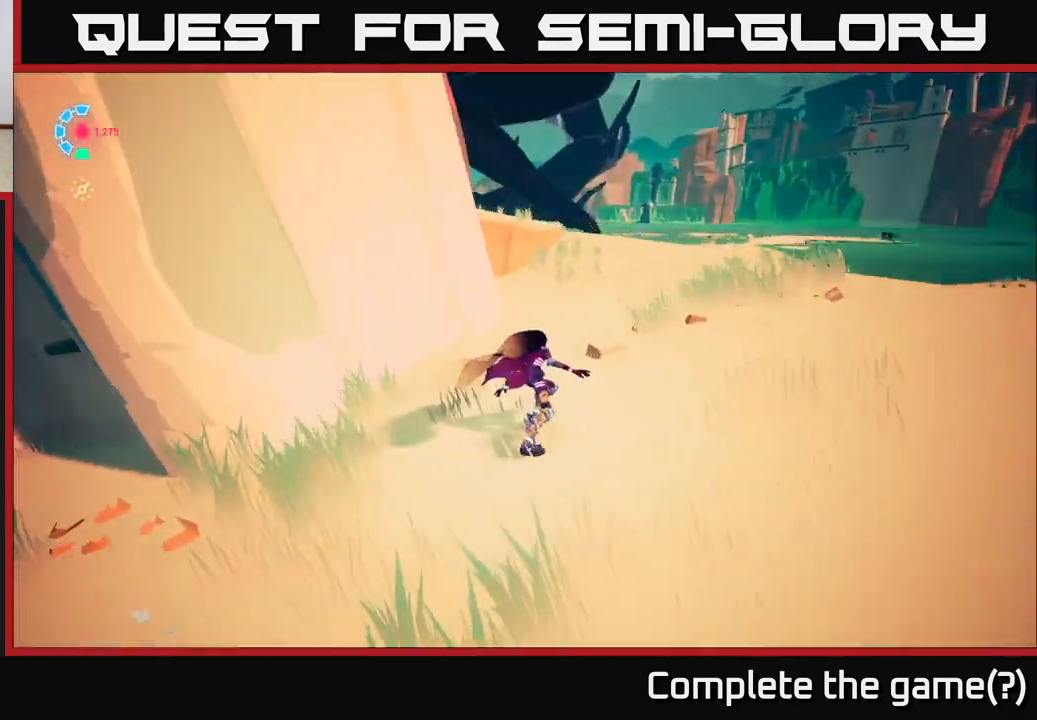
{"buttons": [], "left_stick": "right", "right_stick": "up-left", "events": [[67, "right_stick", "up-left"], [383, "left_stick", "up-right"], [450, "left_stick", "right"]]}
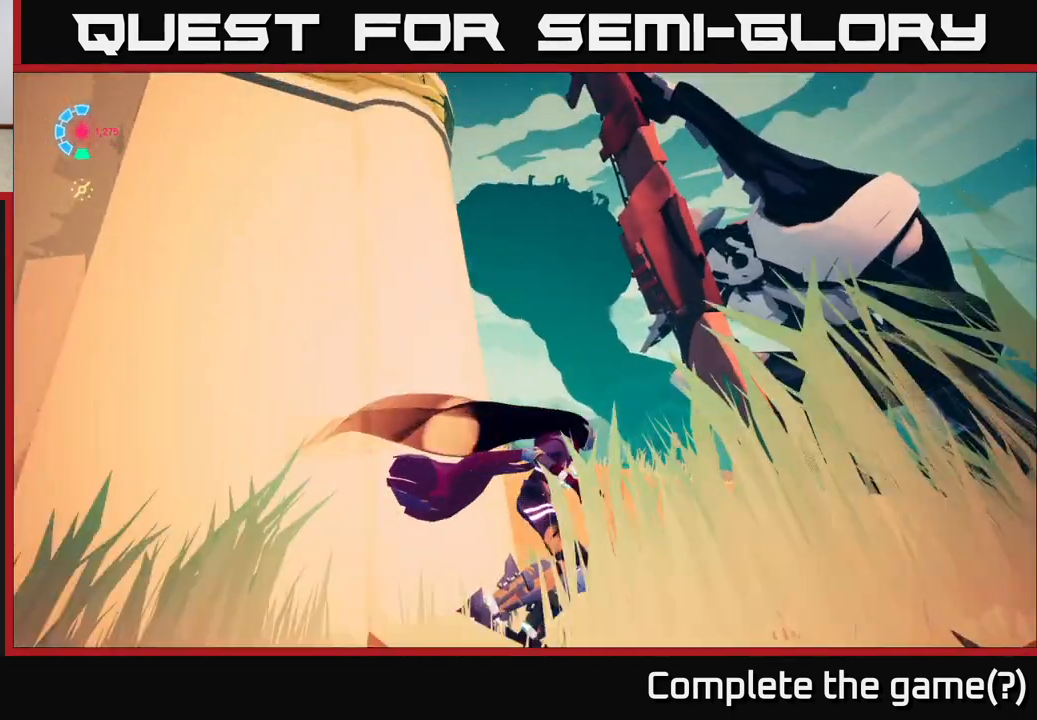
{"buttons": [], "left_stick": "center", "right_stick": "left", "events": [[167, "right_stick", "left"], [267, "left_stick", "center"]]}
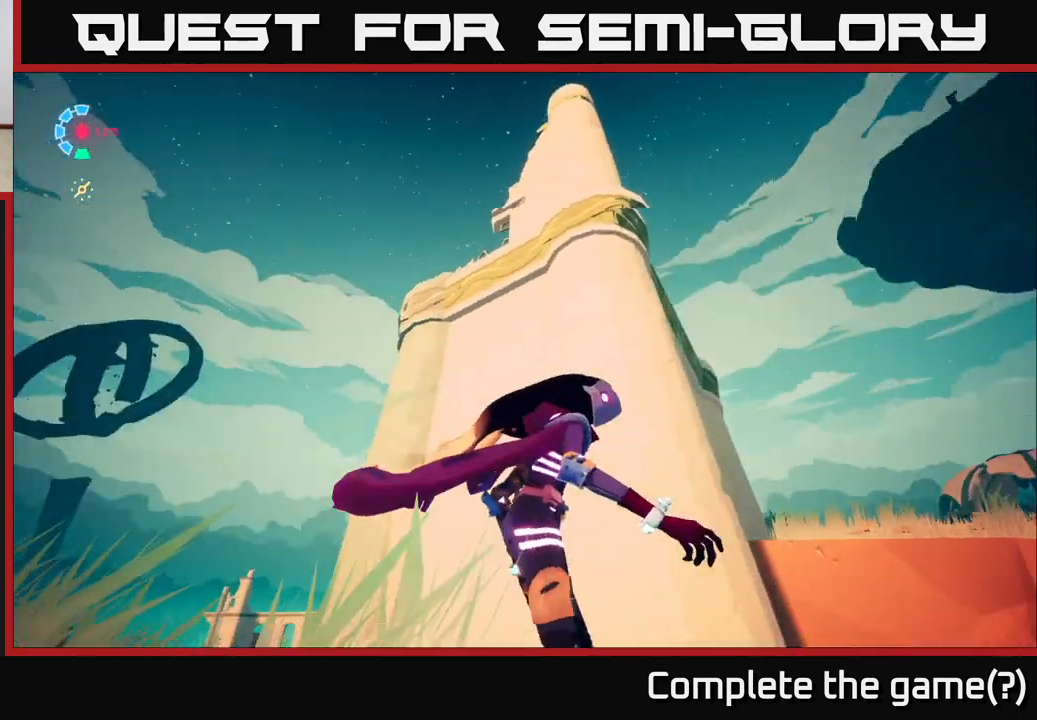
{"buttons": [], "left_stick": "center", "right_stick": "center", "events": [[133, "right_stick", "down-left"], [300, "right_stick", "center"]]}
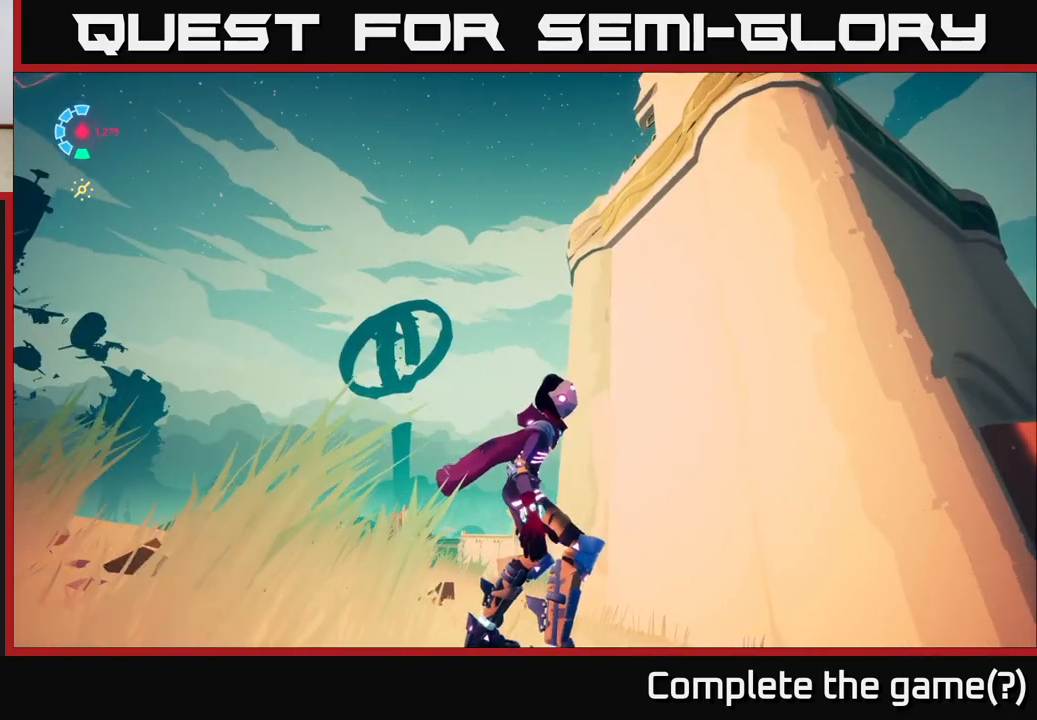
{"buttons": [], "left_stick": "center", "right_stick": "right", "events": [[183, "right_stick", "right"]]}